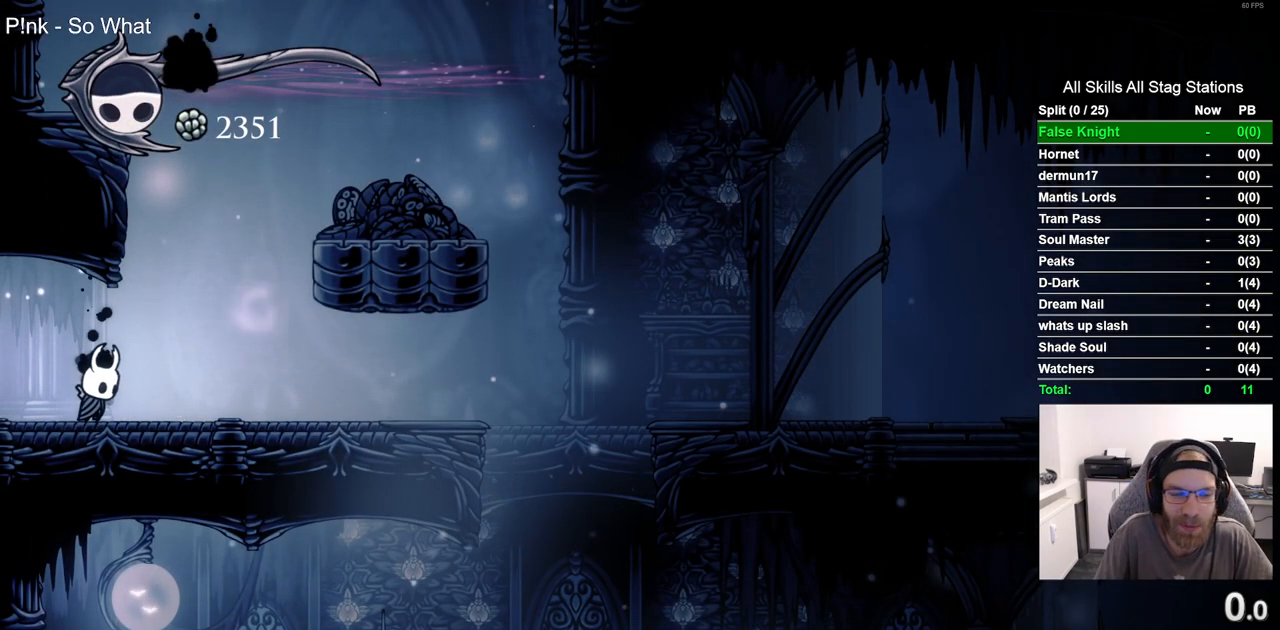
Gameplay with a controller (PlayStation layout); each line is a JSON object with the inputs held at the frame after it. "events" lists button and stick changes between this image and that frame as [ms after this image, input, new state], when the widget could be followed in between.
{"buttons": ["CROSS"], "left_stick": "center", "right_stick": "center", "events": [[250, "DPAD_RIGHT", "down"], [467, "CROSS", "down"], [483, "DPAD_RIGHT", "up"]]}
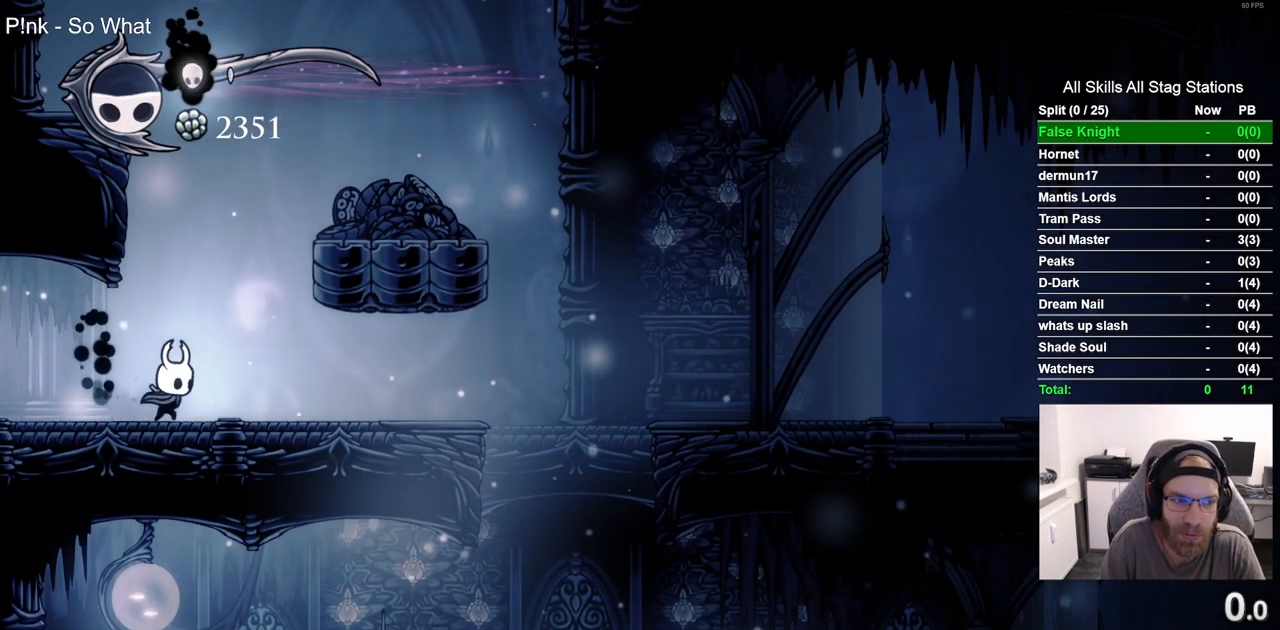
{"buttons": [], "left_stick": "center", "right_stick": "center", "events": [[133, "DPAD_LEFT", "down"], [217, "CROSS", "up"], [383, "DPAD_LEFT", "up"]]}
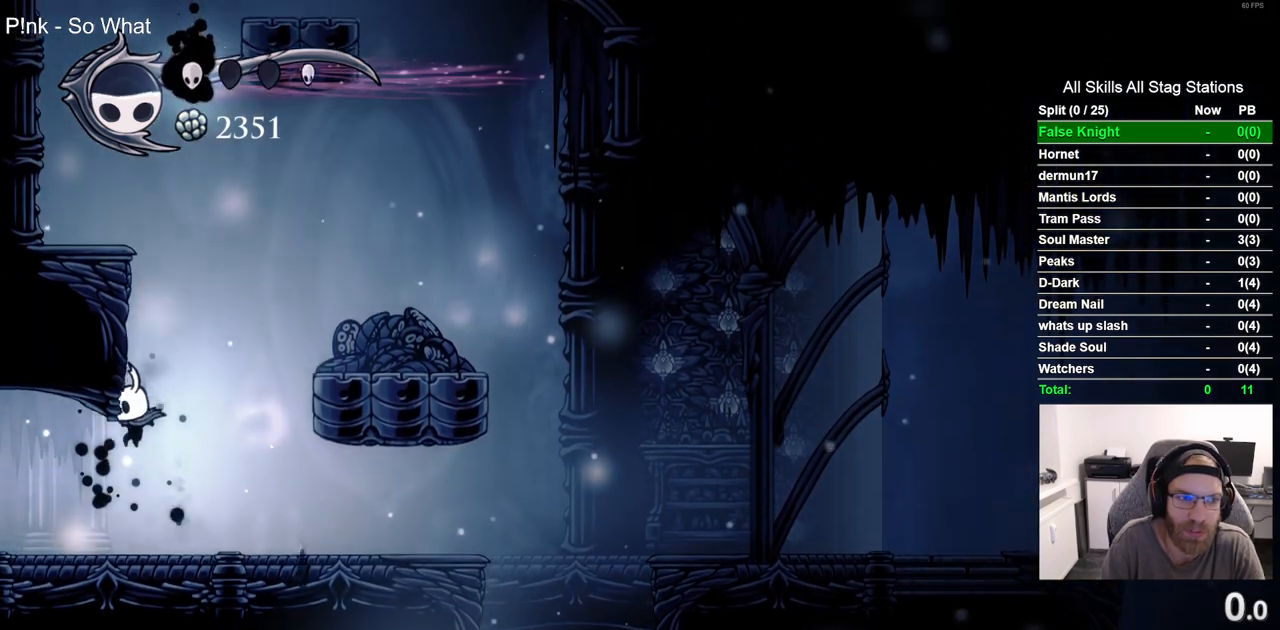
{"buttons": ["CROSS", "DPAD_LEFT"], "left_stick": "center", "right_stick": "center", "events": [[150, "DPAD_RIGHT", "down"], [217, "CROSS", "down"], [283, "DPAD_RIGHT", "up"], [400, "DPAD_LEFT", "down"]]}
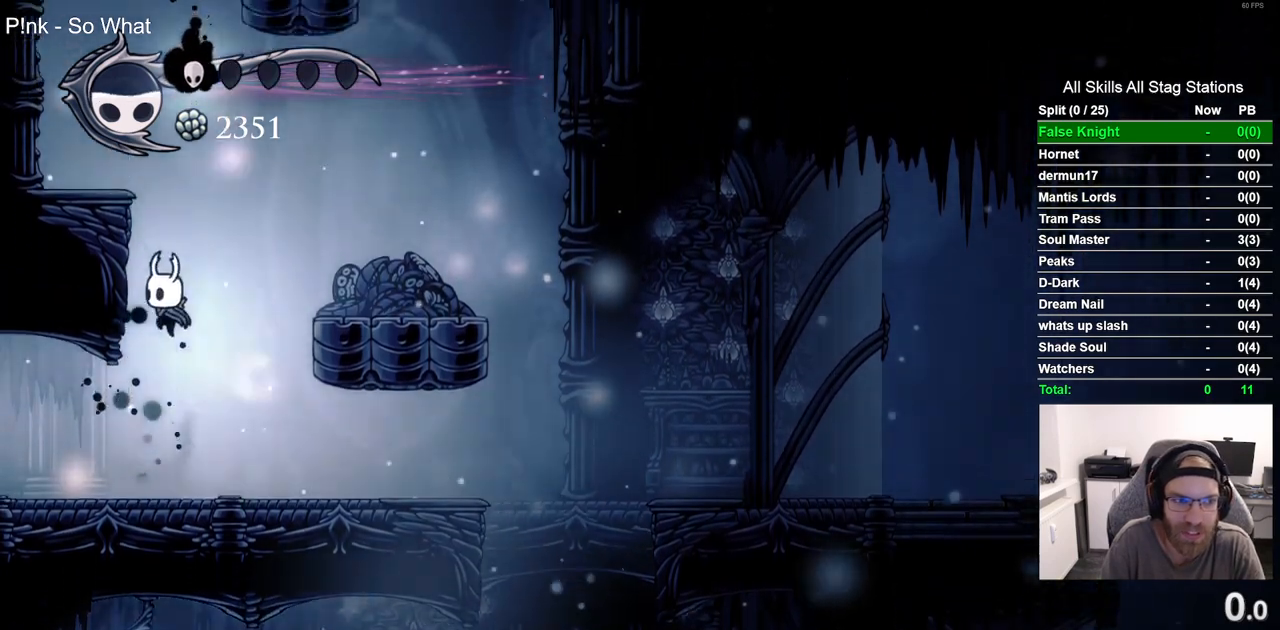
{"buttons": [], "left_stick": "center", "right_stick": "center", "events": [[167, "DPAD_LEFT", "up"], [283, "DPAD_RIGHT", "down"], [367, "DPAD_RIGHT", "up"], [400, "CROSS", "up"]]}
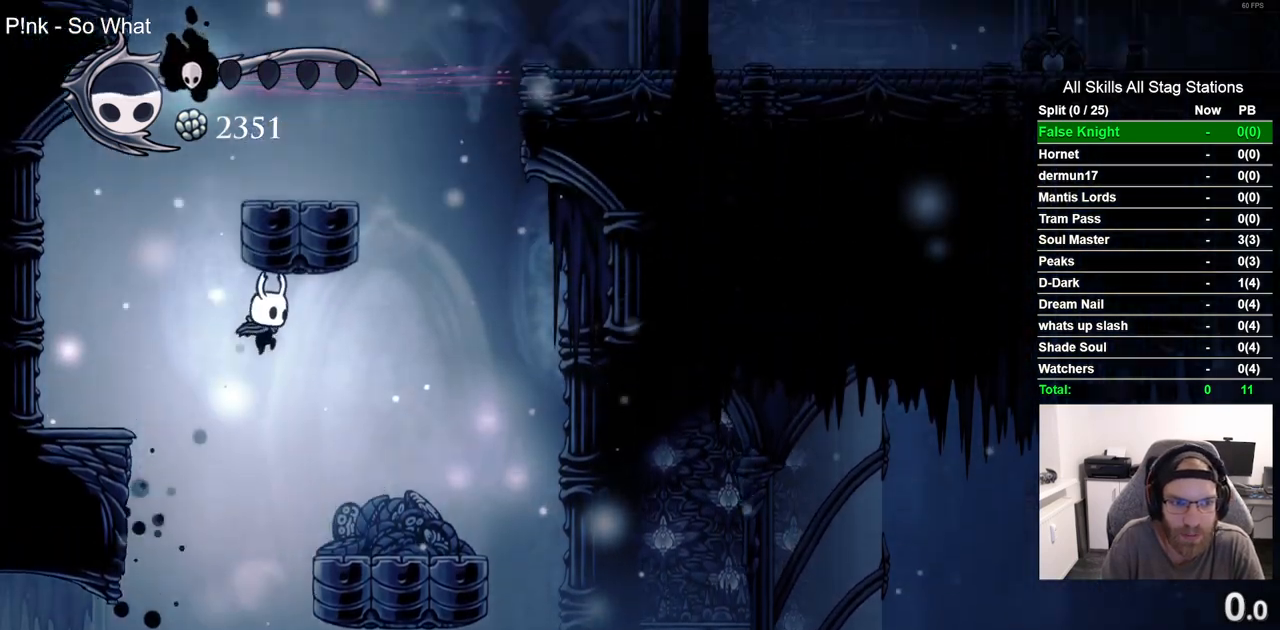
{"buttons": ["DPAD_LEFT"], "left_stick": "center", "right_stick": "center", "events": [[17, "DPAD_LEFT", "down"], [317, "DPAD_LEFT", "up"], [367, "DPAD_LEFT", "down"]]}
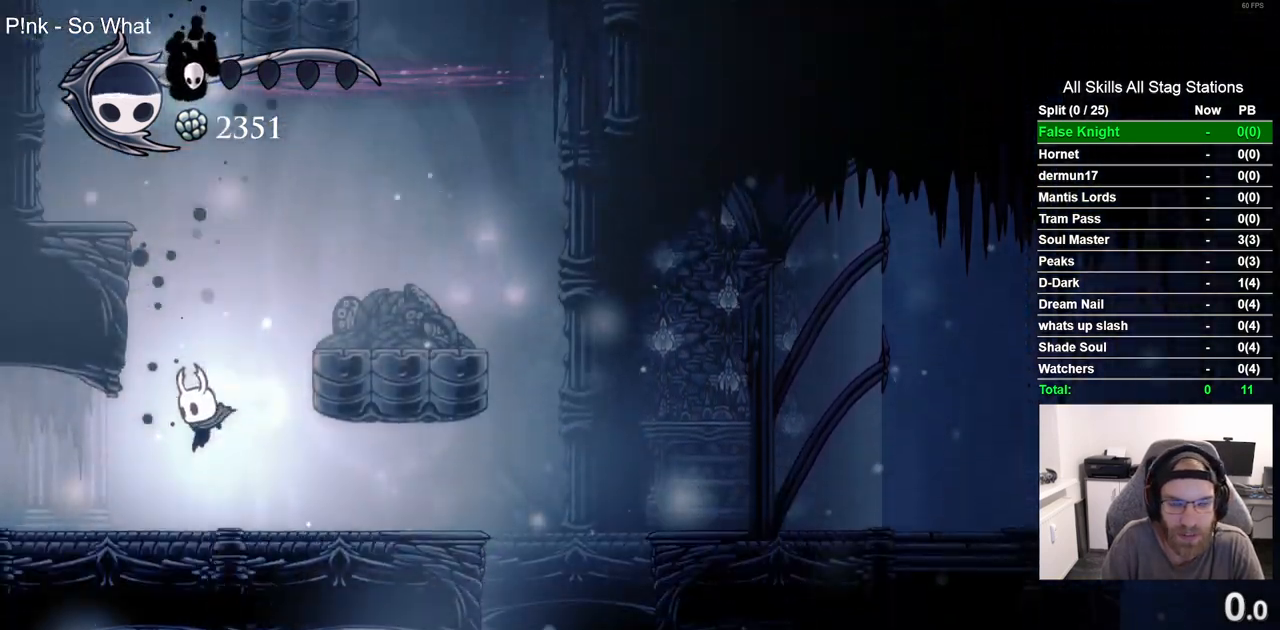
{"buttons": ["DPAD_LEFT"], "left_stick": "center", "right_stick": "center", "events": [[83, "DPAD_LEFT", "up"], [167, "CROSS", "down"], [317, "DPAD_LEFT", "down"], [450, "CROSS", "up"]]}
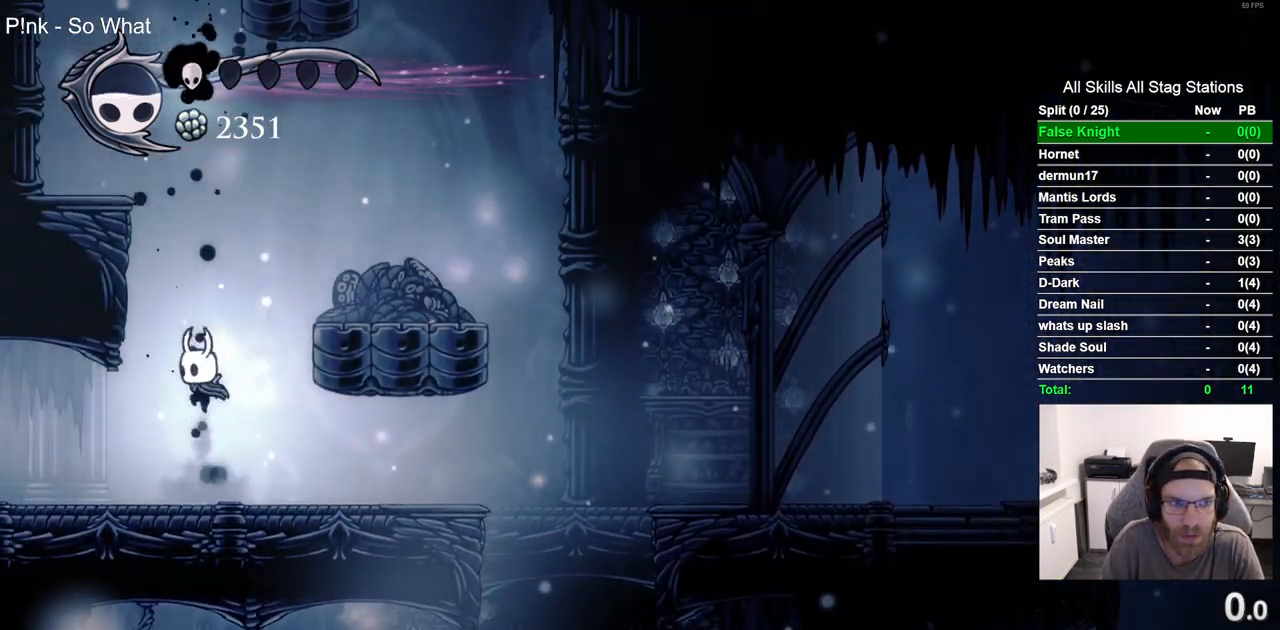
{"buttons": ["DPAD_RIGHT"], "left_stick": "center", "right_stick": "center", "events": [[17, "DPAD_RIGHT", "down"], [117, "DPAD_LEFT", "up"]]}
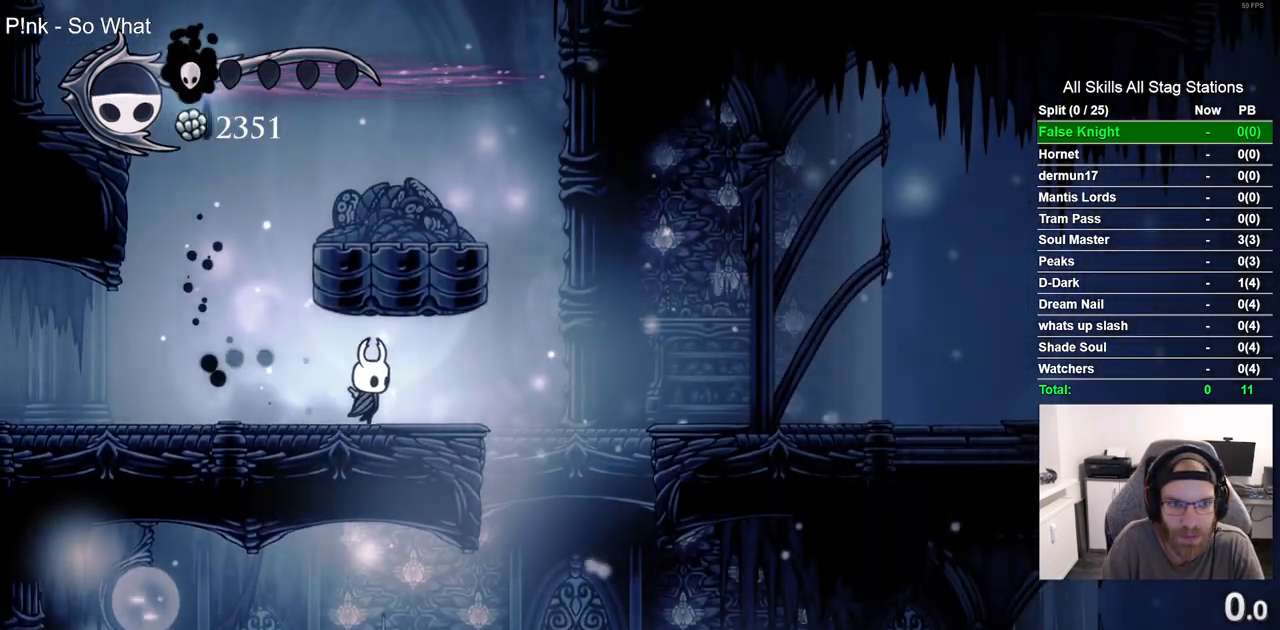
{"buttons": [], "left_stick": "center", "right_stick": "center", "events": [[17, "DPAD_RIGHT", "up"]]}
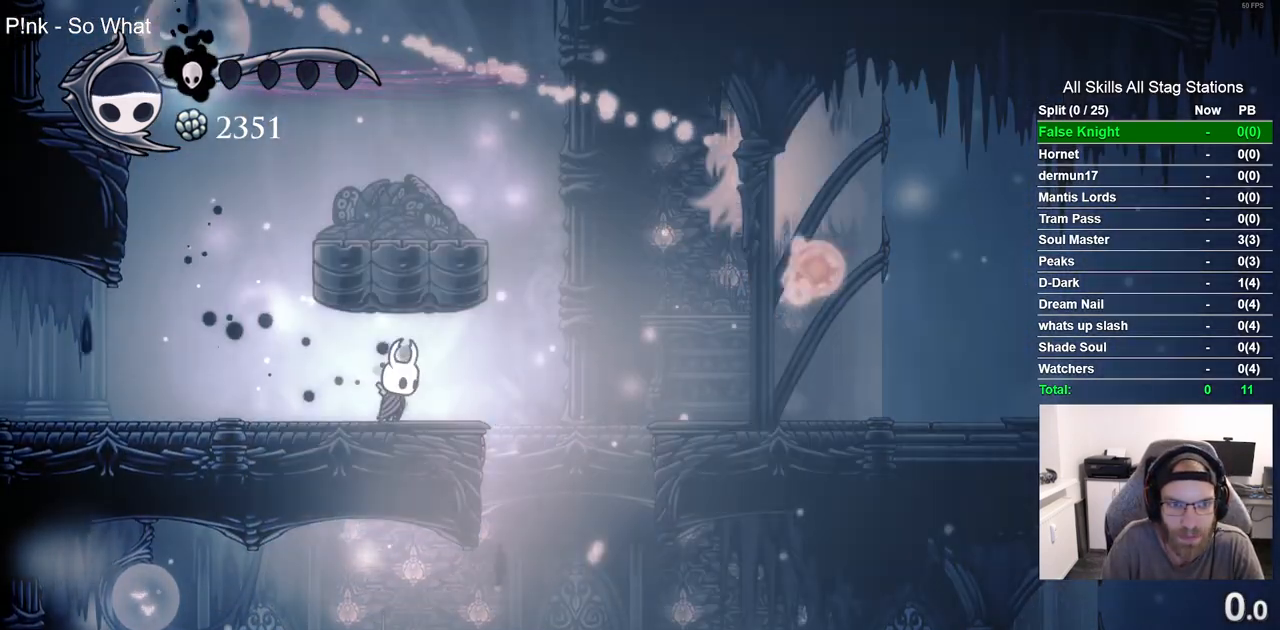
{"buttons": [], "left_stick": "center", "right_stick": "center", "events": []}
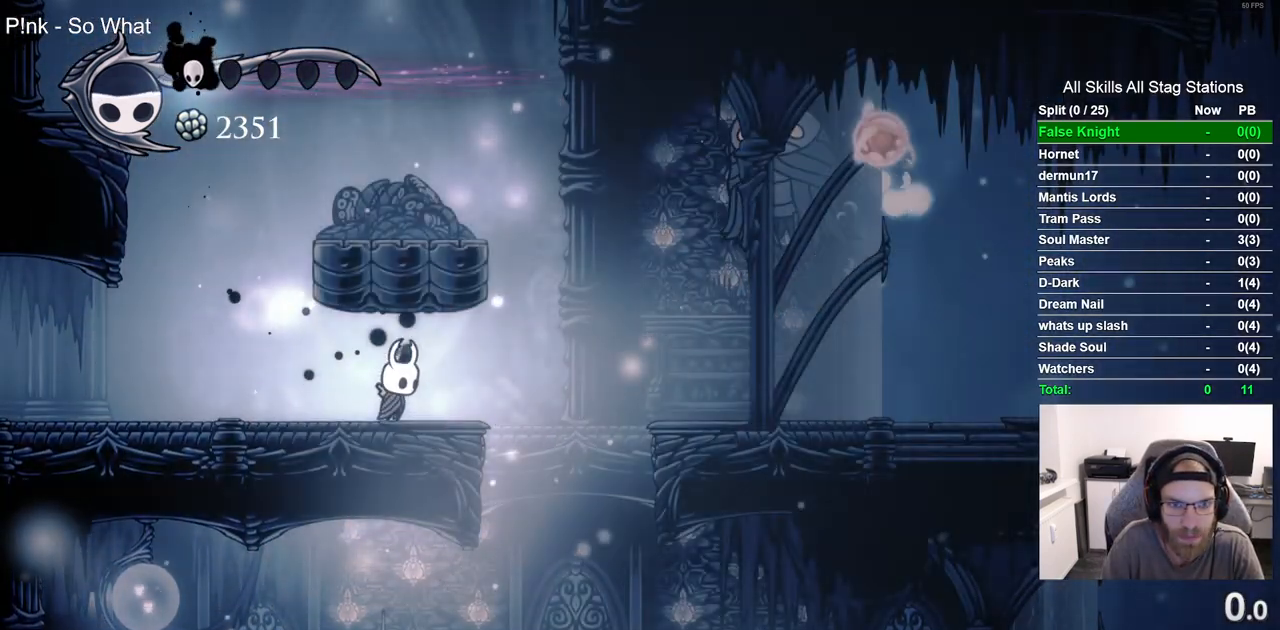
{"buttons": [], "left_stick": "center", "right_stick": "center"}
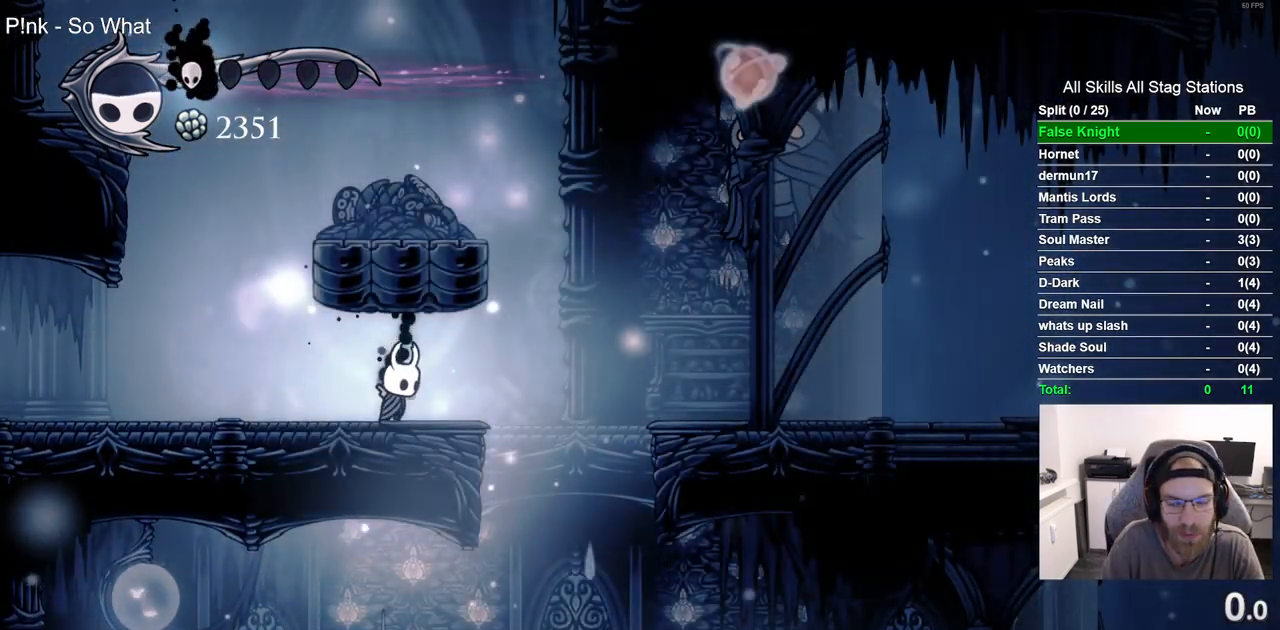
{"buttons": [], "left_stick": "center", "right_stick": "center", "events": []}
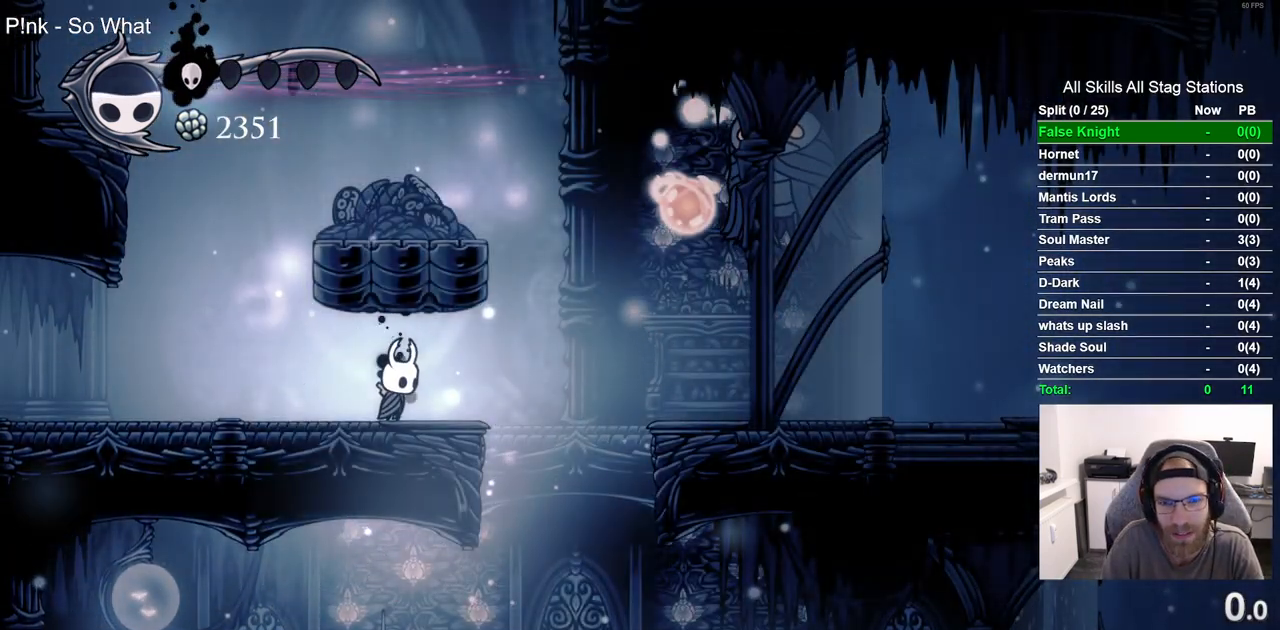
{"buttons": [], "left_stick": "center", "right_stick": "center", "events": []}
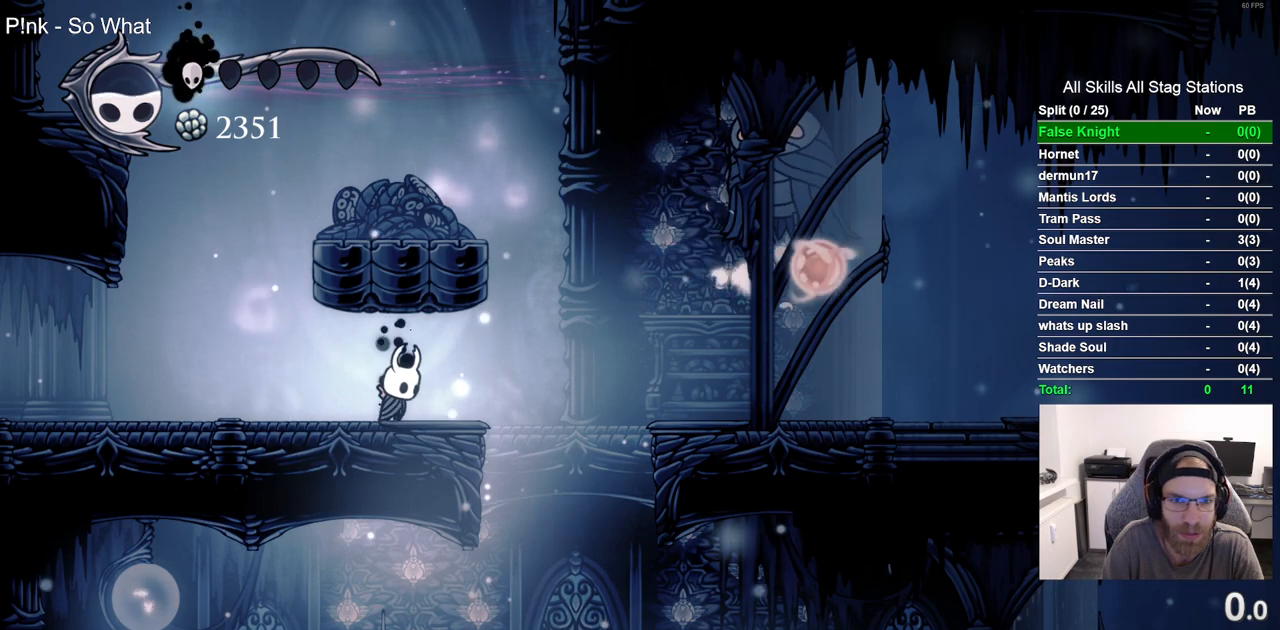
{"buttons": [], "left_stick": "center", "right_stick": "center", "events": []}
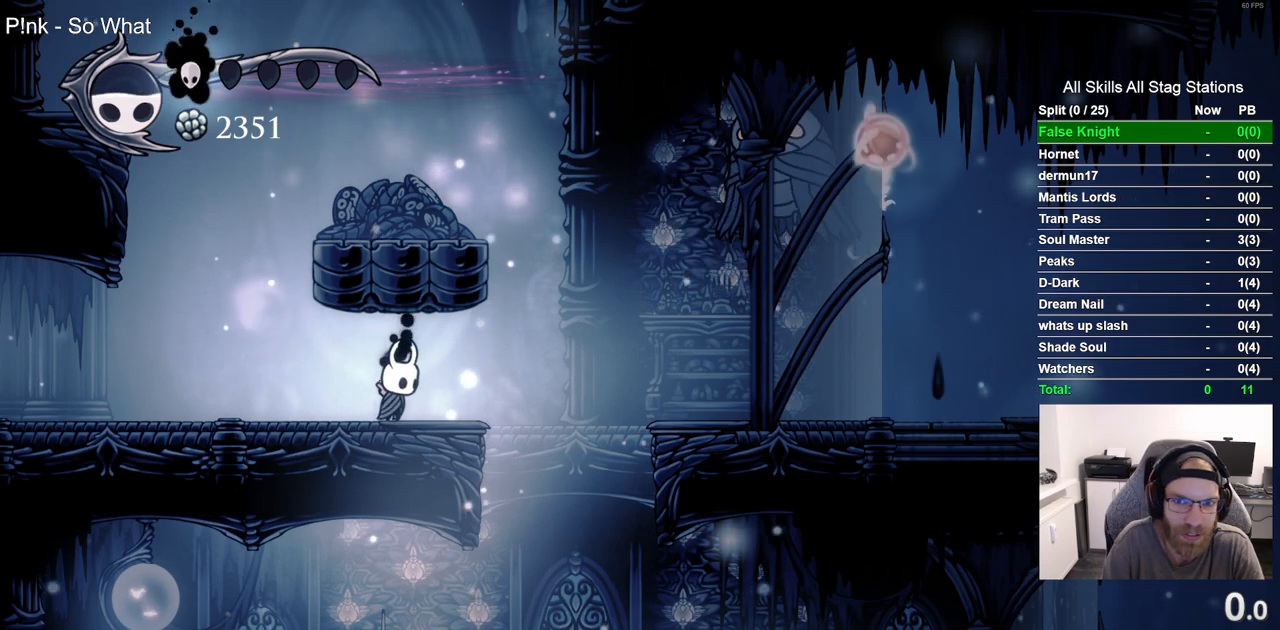
{"buttons": [], "left_stick": "center", "right_stick": "center", "events": []}
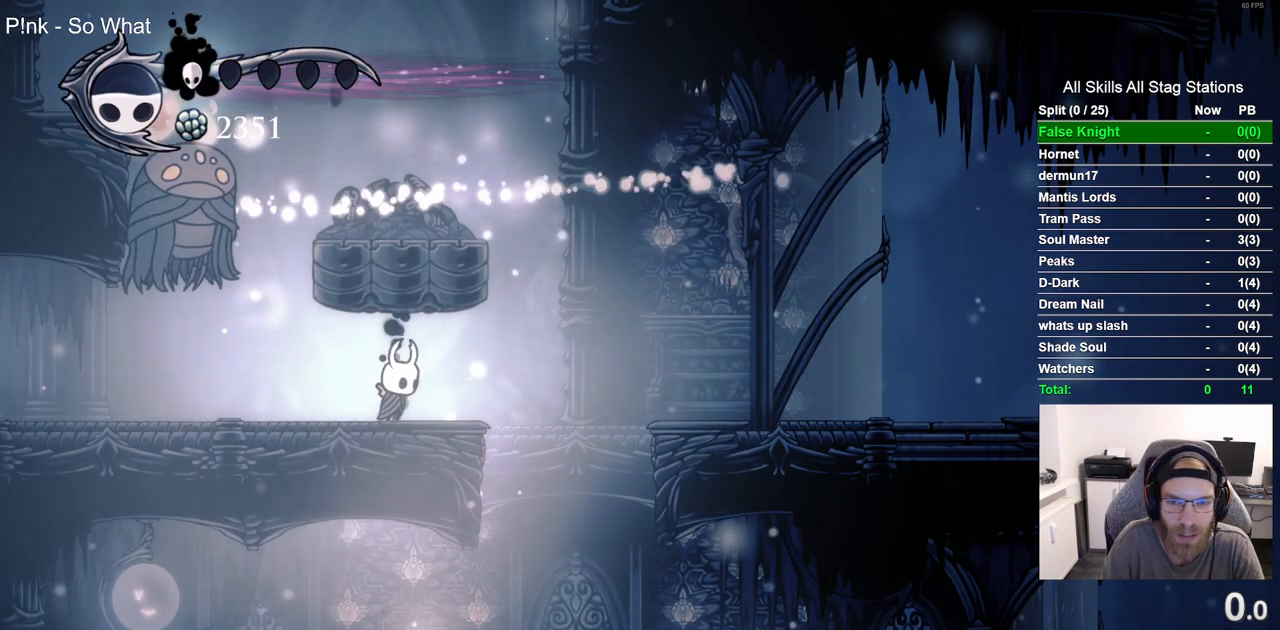
{"buttons": [], "left_stick": "center", "right_stick": "center", "events": []}
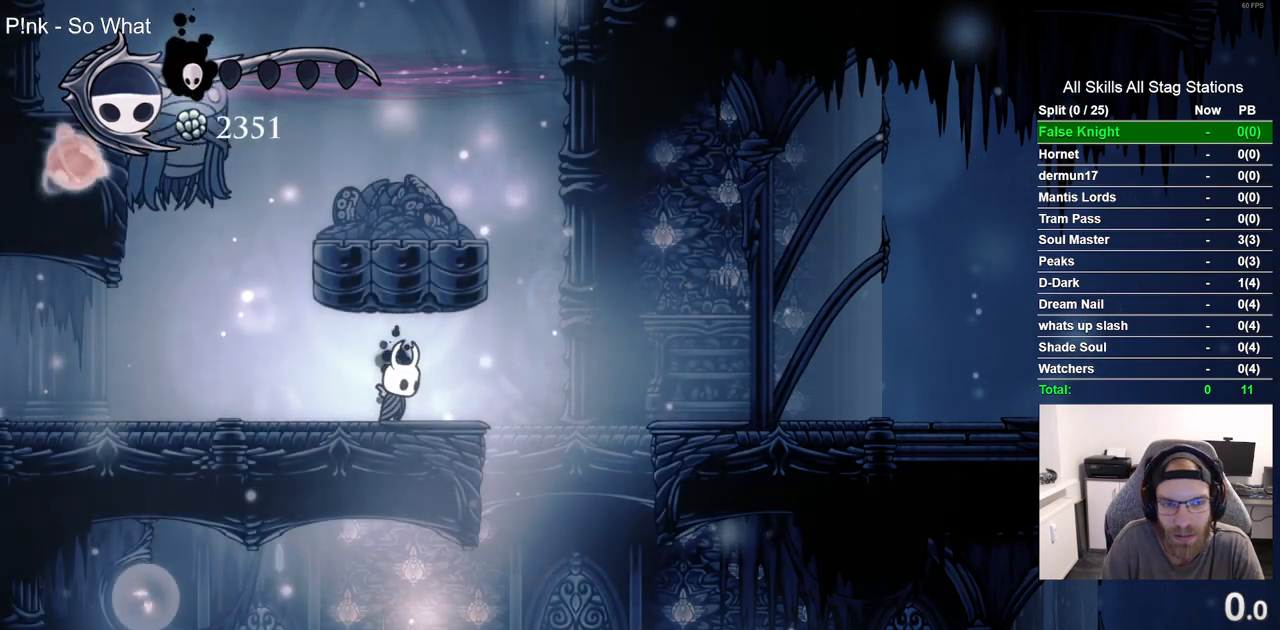
{"buttons": [], "left_stick": "center", "right_stick": "center", "events": []}
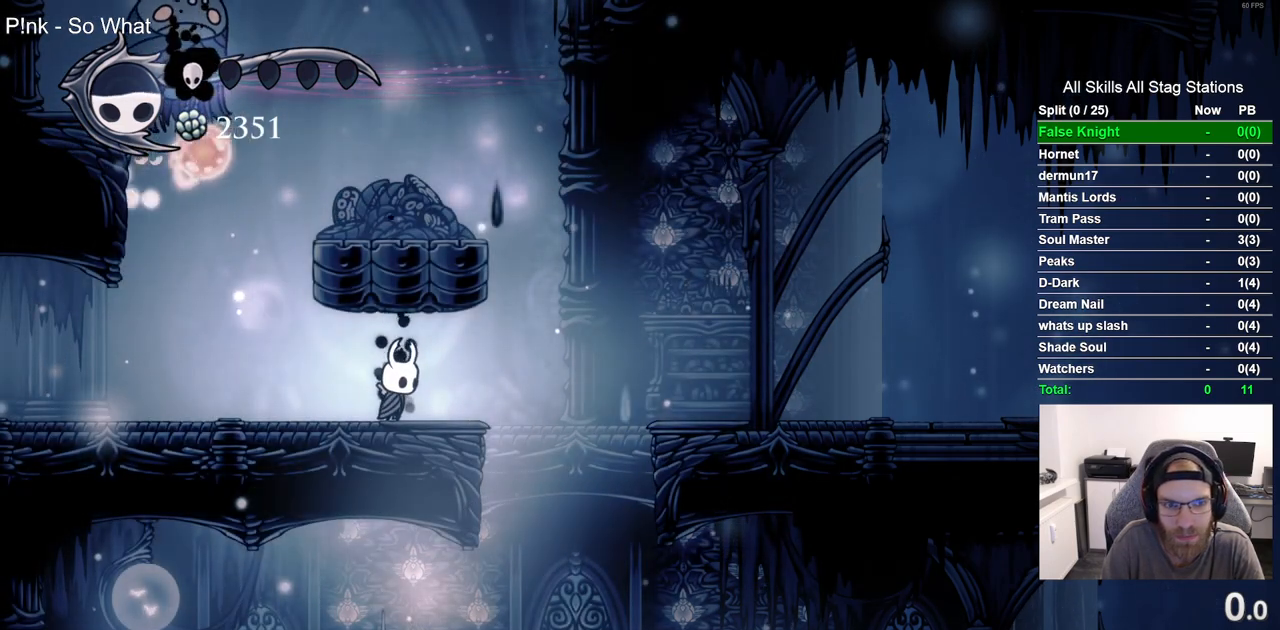
{"buttons": [], "left_stick": "center", "right_stick": "center", "events": []}
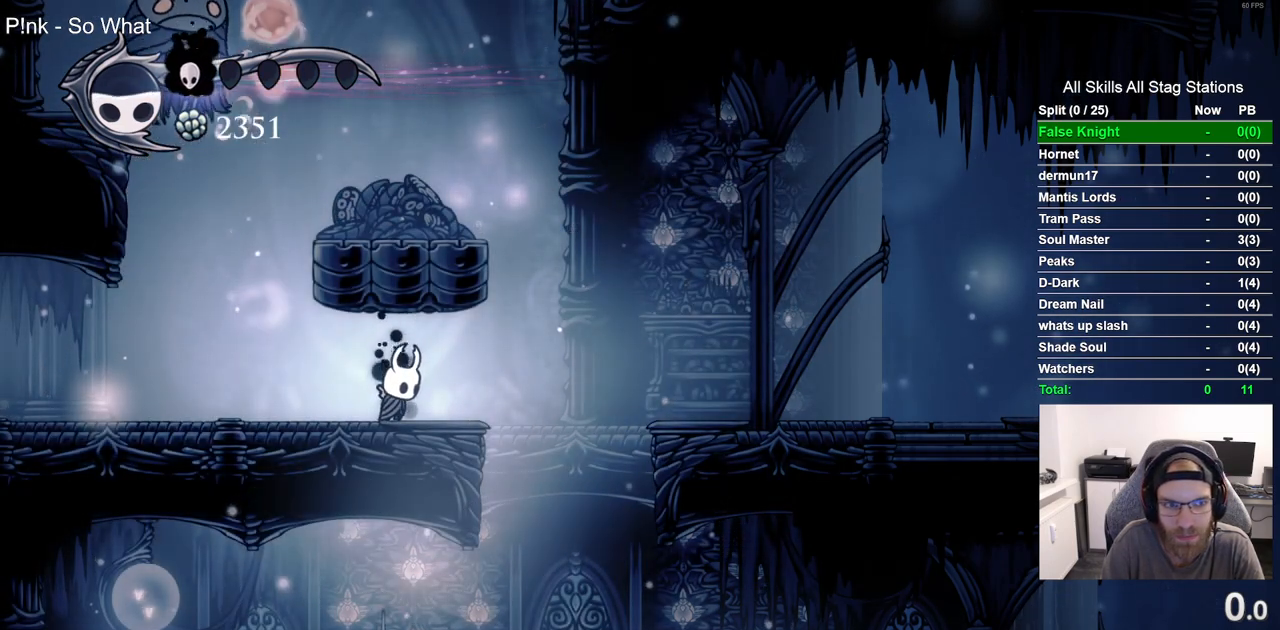
{"buttons": [], "left_stick": "center", "right_stick": "center", "events": []}
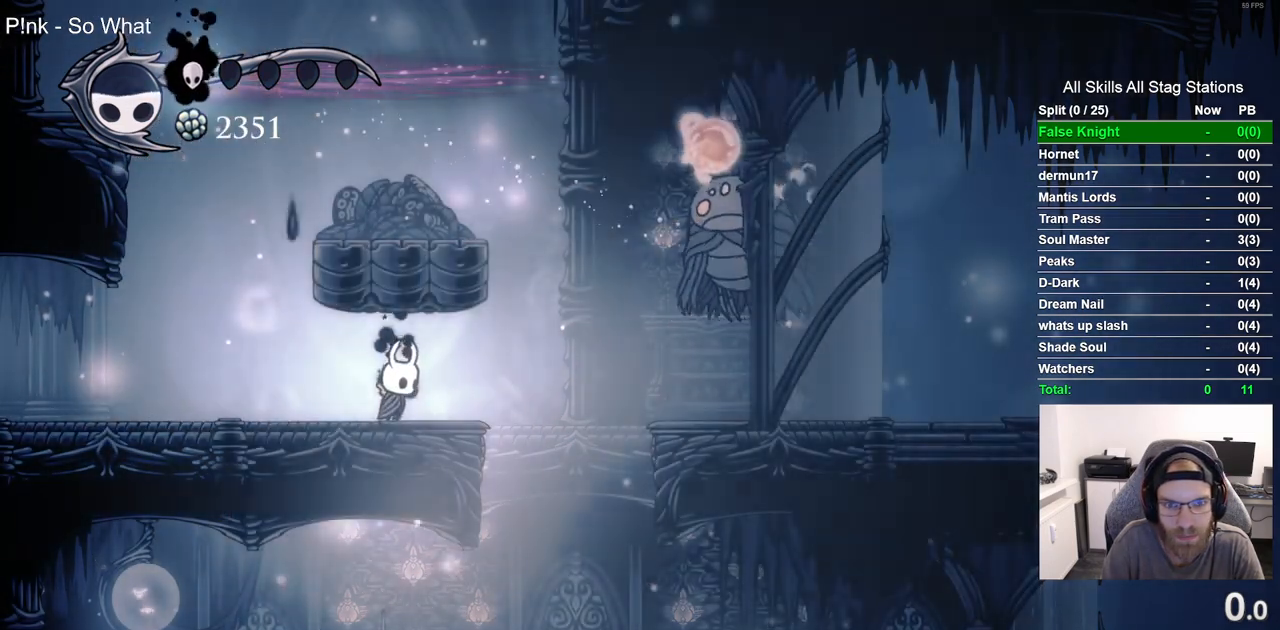
{"buttons": ["CROSS", "R1"], "left_stick": "center", "right_stick": "center", "events": [[317, "DPAD_RIGHT", "down"], [350, "CROSS", "down"], [417, "DPAD_RIGHT", "up"], [467, "R1", "down"]]}
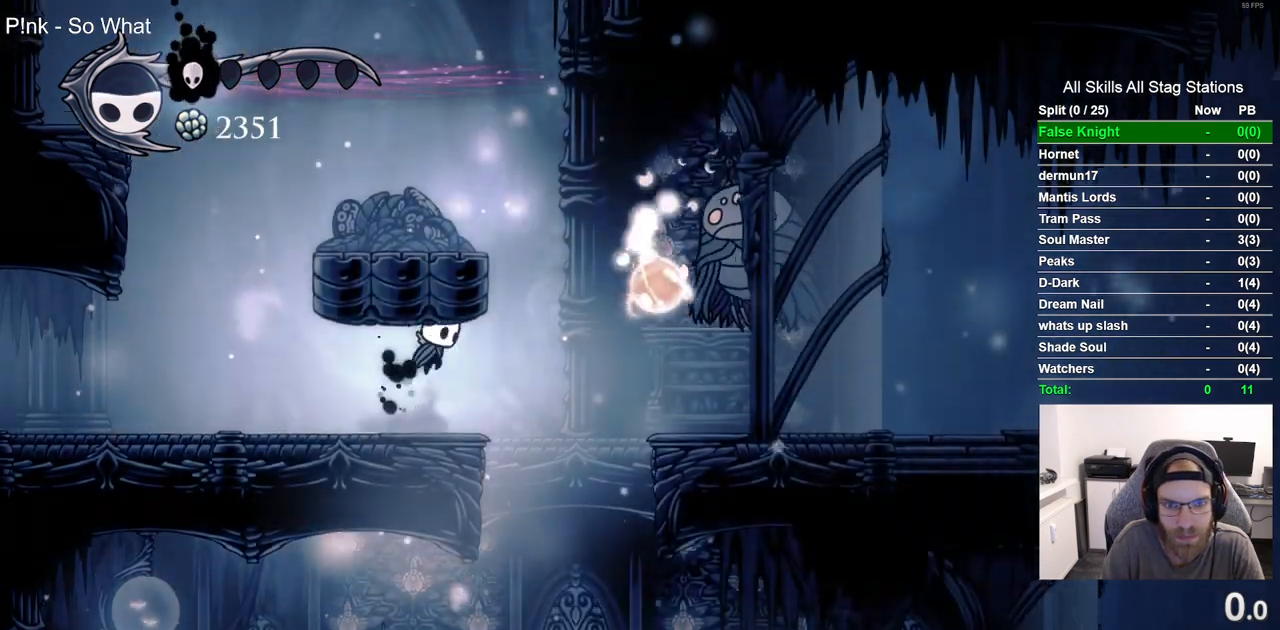
{"buttons": [], "left_stick": "center", "right_stick": "center", "events": [[100, "CROSS", "up"], [100, "R1", "up"], [367, "DPAD_LEFT", "down"], [467, "DPAD_LEFT", "up"]]}
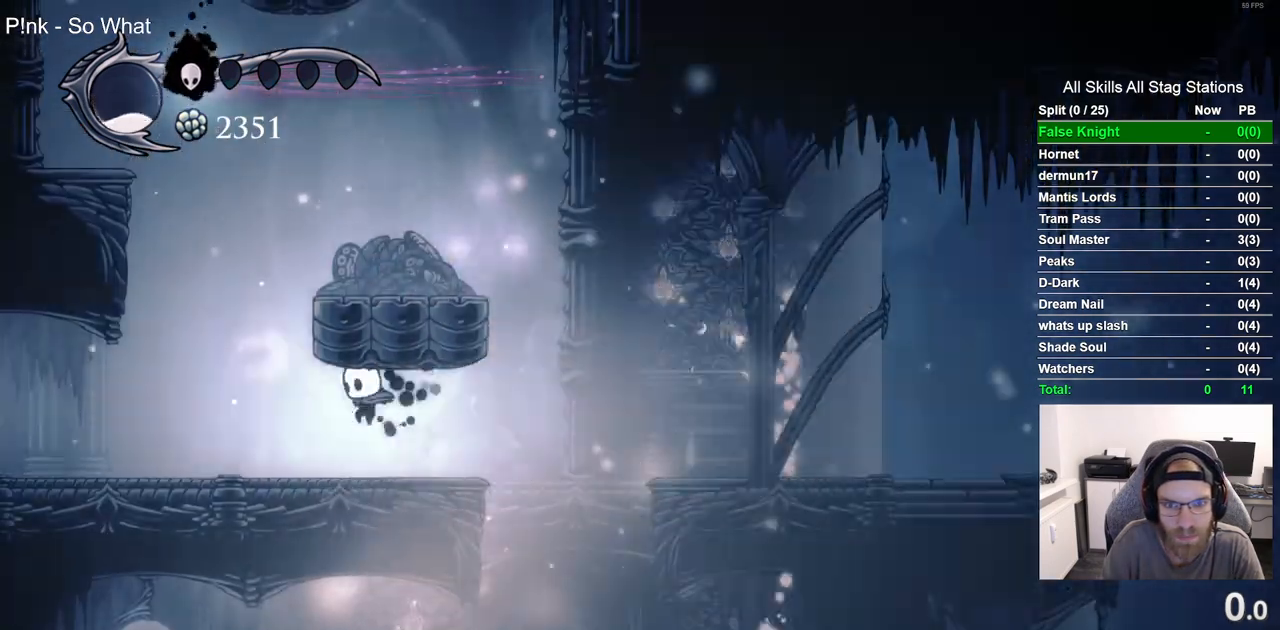
{"buttons": [], "left_stick": "center", "right_stick": "center", "events": []}
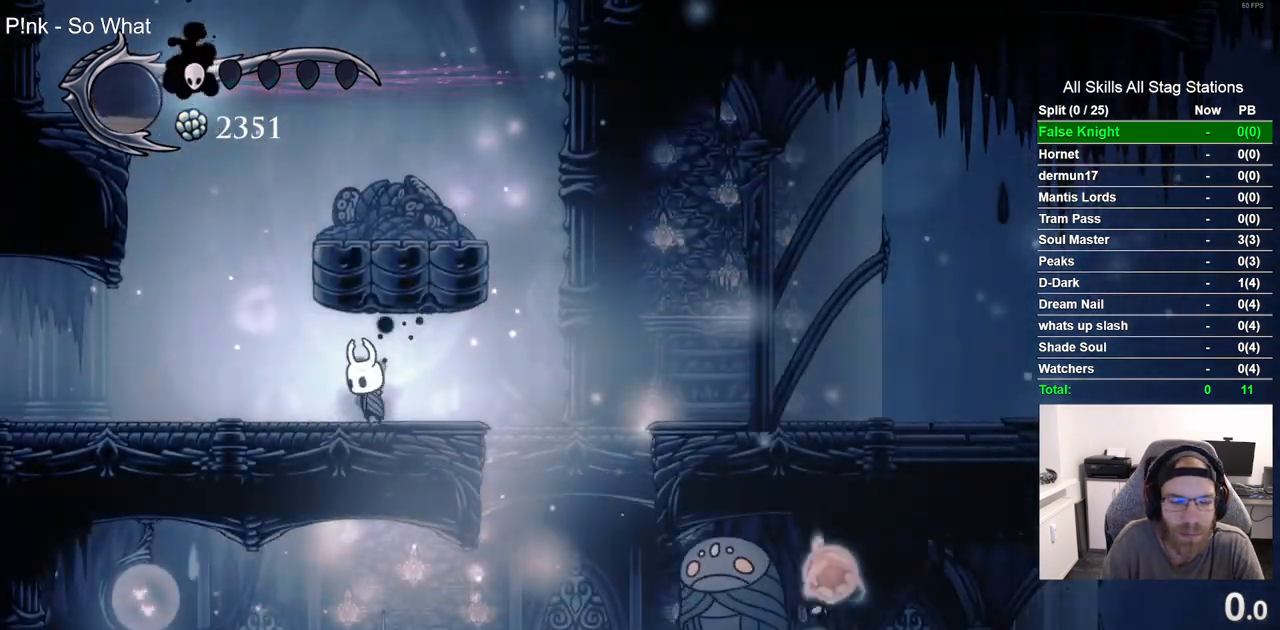
{"buttons": ["CROSS"], "left_stick": "center", "right_stick": "center", "events": [[133, "DPAD_RIGHT", "down"], [233, "CROSS", "down"], [300, "DPAD_RIGHT", "up"]]}
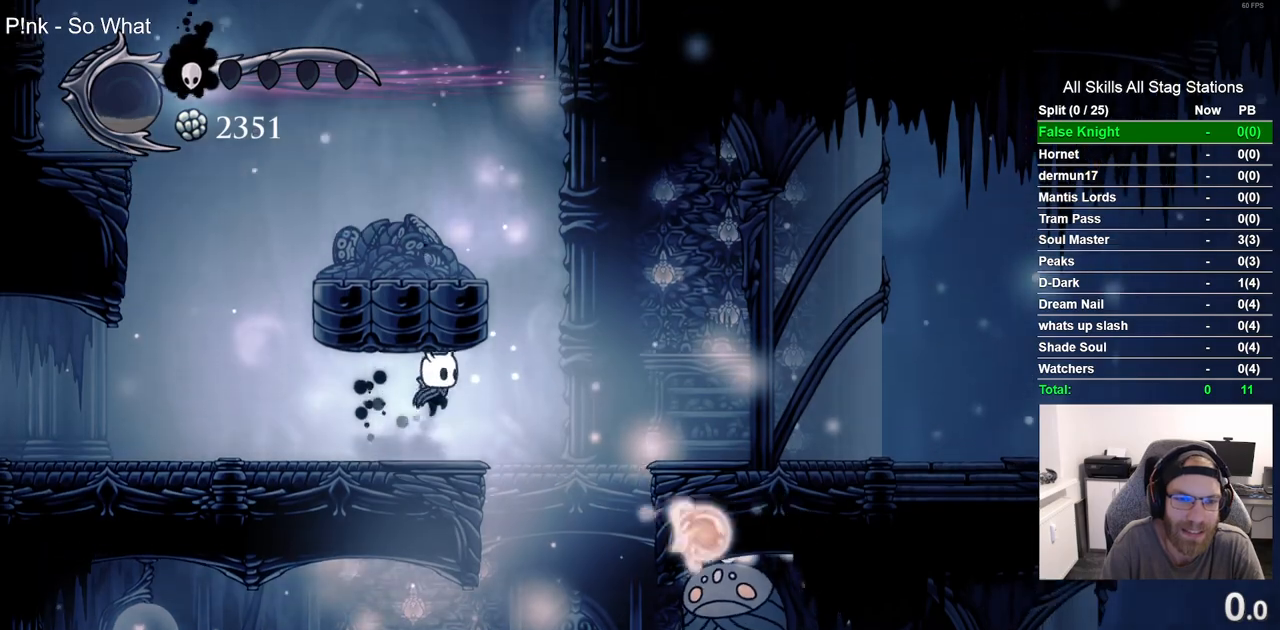
{"buttons": ["CROSS", "DPAD_LEFT"], "left_stick": "center", "right_stick": "center", "events": [[50, "CROSS", "up"], [200, "DPAD_RIGHT", "down"], [217, "CROSS", "down"], [250, "DPAD_RIGHT", "up"], [350, "DPAD_LEFT", "down"]]}
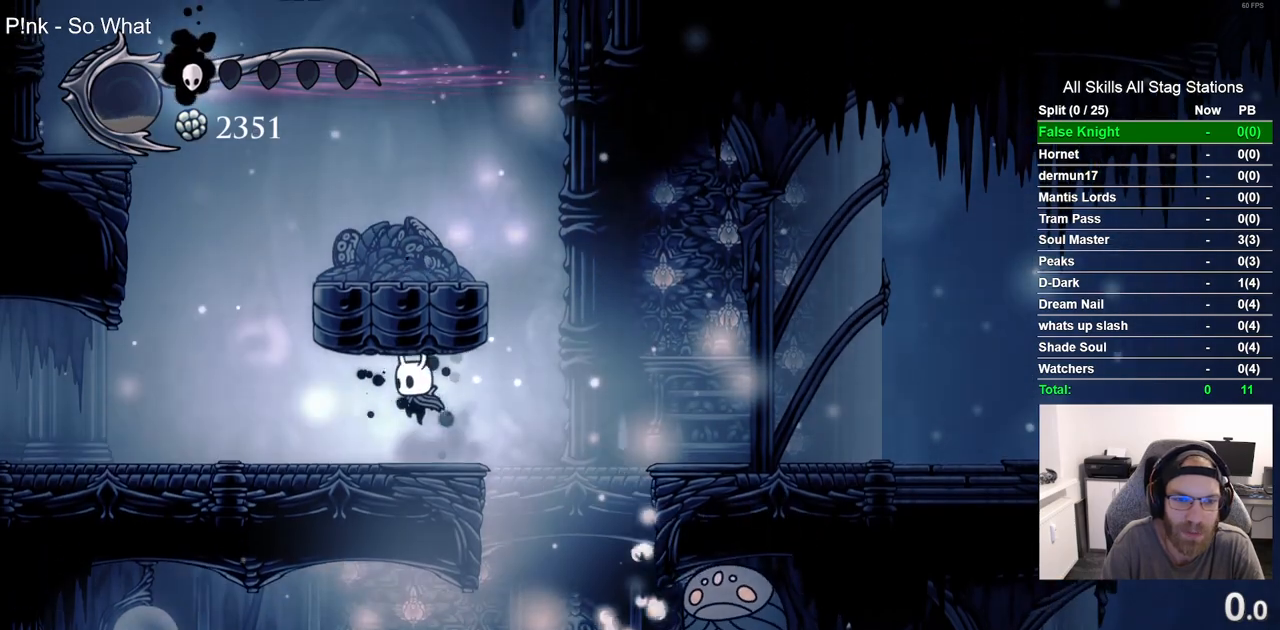
{"buttons": ["CROSS", "DPAD_RIGHT"], "left_stick": "center", "right_stick": "center", "events": [[117, "DPAD_LEFT", "up"], [183, "CROSS", "up"], [217, "DPAD_RIGHT", "down"], [267, "CROSS", "down"]]}
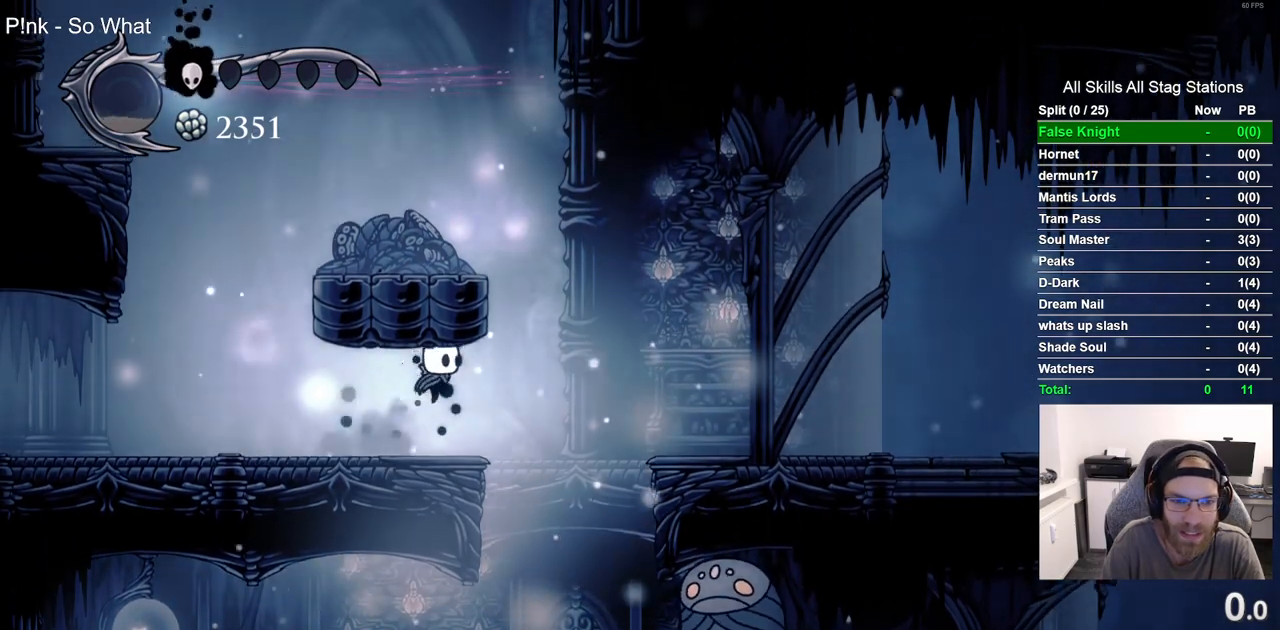
{"buttons": ["CROSS", "DPAD_RIGHT"], "left_stick": "center", "right_stick": "center", "events": [[83, "DPAD_RIGHT", "up"], [133, "DPAD_LEFT", "down"], [300, "CROSS", "up"], [317, "DPAD_LEFT", "up"], [317, "DPAD_UP", "down"], [350, "CROSS", "down"], [350, "DPAD_UP", "up"], [417, "DPAD_RIGHT", "down"]]}
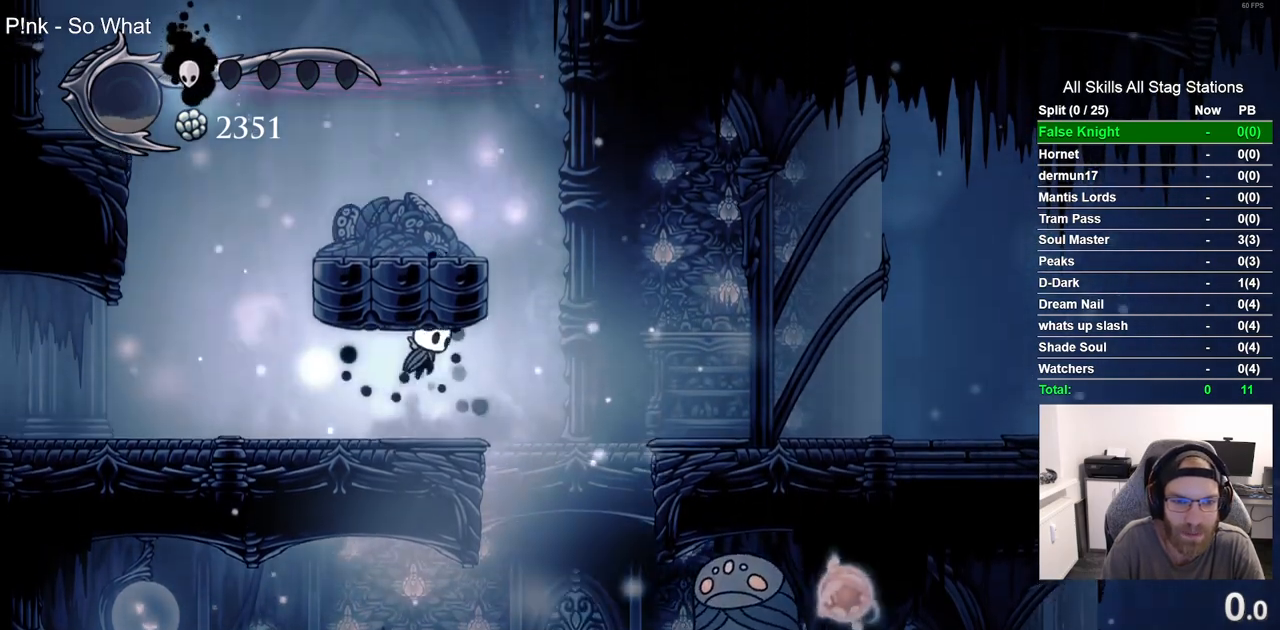
{"buttons": ["CROSS"], "left_stick": "center", "right_stick": "center", "events": [[100, "DPAD_RIGHT", "up"], [183, "CROSS", "up"], [183, "DPAD_LEFT", "down"], [267, "CROSS", "down"], [300, "DPAD_LEFT", "up"]]}
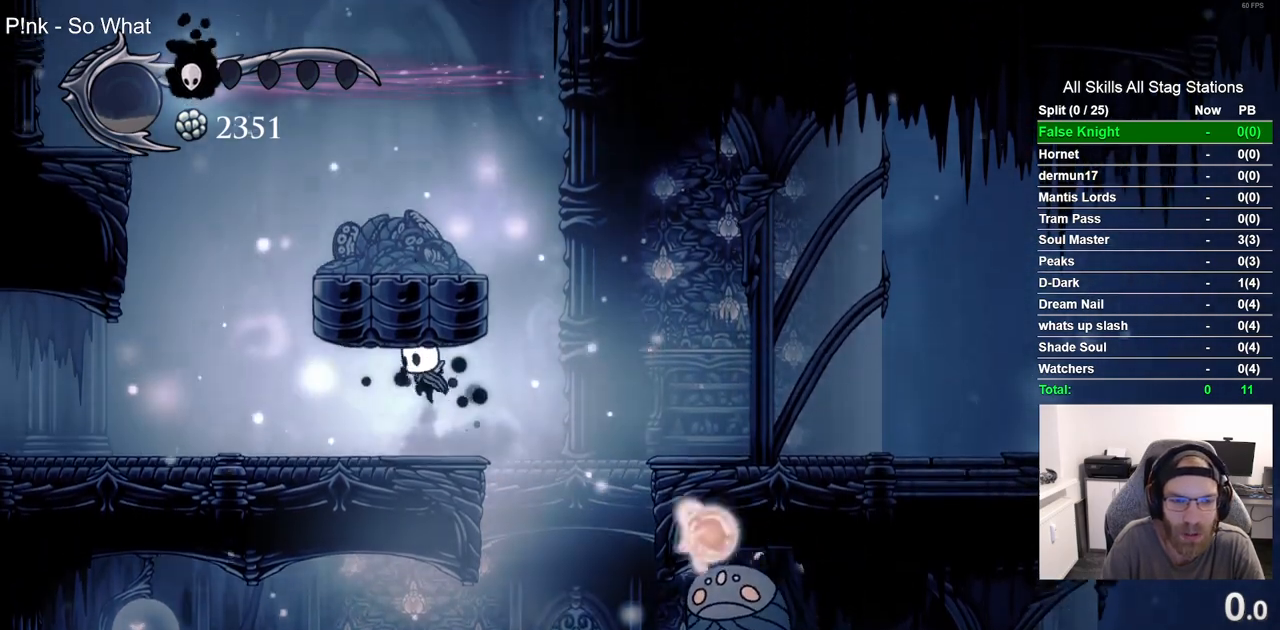
{"buttons": ["CROSS", "DPAD_LEFT"], "left_stick": "center", "right_stick": "center", "events": [[83, "CROSS", "up"], [150, "DPAD_LEFT", "down"], [150, "DPAD_RIGHT", "down"], [200, "DPAD_LEFT", "up"], [233, "CROSS", "down"], [267, "DPAD_RIGHT", "up"], [383, "DPAD_LEFT", "down"]]}